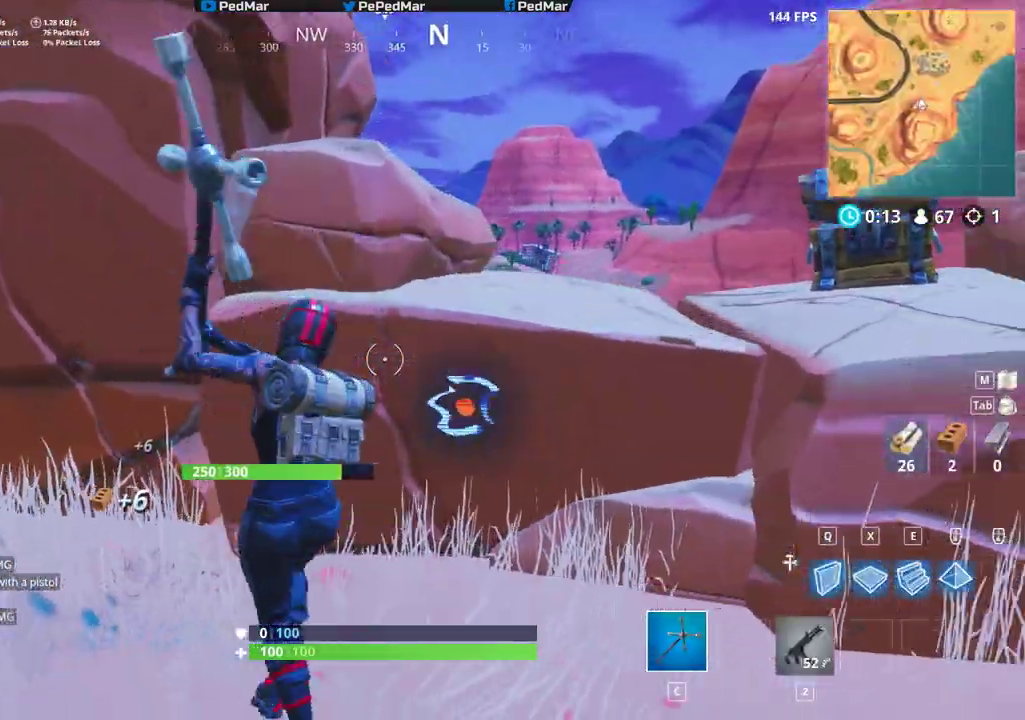
Gameplay with keyboard and mouse; each line is a JSON object with the keys and mouse buttons held at the frame after it. "events" lists presses ("down") and releases ("up") of "a", "c", "ctrl", "d", "e", "f", "q", "r", "s", "shift", "space", "tab", "w", "x", "z", "mouse_left", "mouse_wheel", "mouse_right", "mouse_mb4" and "mouse_mb5" between this image and that frame as [ms after this image, input, new state], when the widget could be followed in between. "mouse_left", "mouse_wheel", "mouse_right", "mouse_mb4", "mouse_mb5" = the "left", "wheel", "right", "mb4", "mb5" buttons of the "mouse" list. No other keys are recorded. "wheel" means that the mouse wheel is clicked or scrolled. Not read: mouse_move.
{"keys": ["d", "s", "shift"], "mouse": ["left"], "events": []}
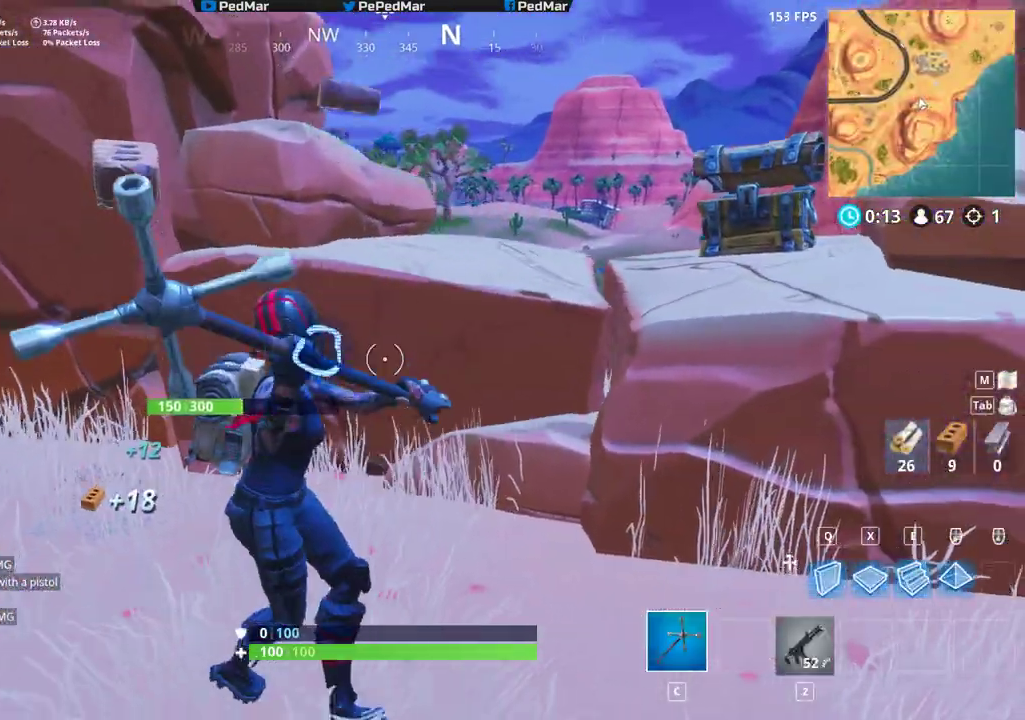
{"keys": ["d", "shift"], "mouse": ["left"], "events": [[483, "s", "up"]]}
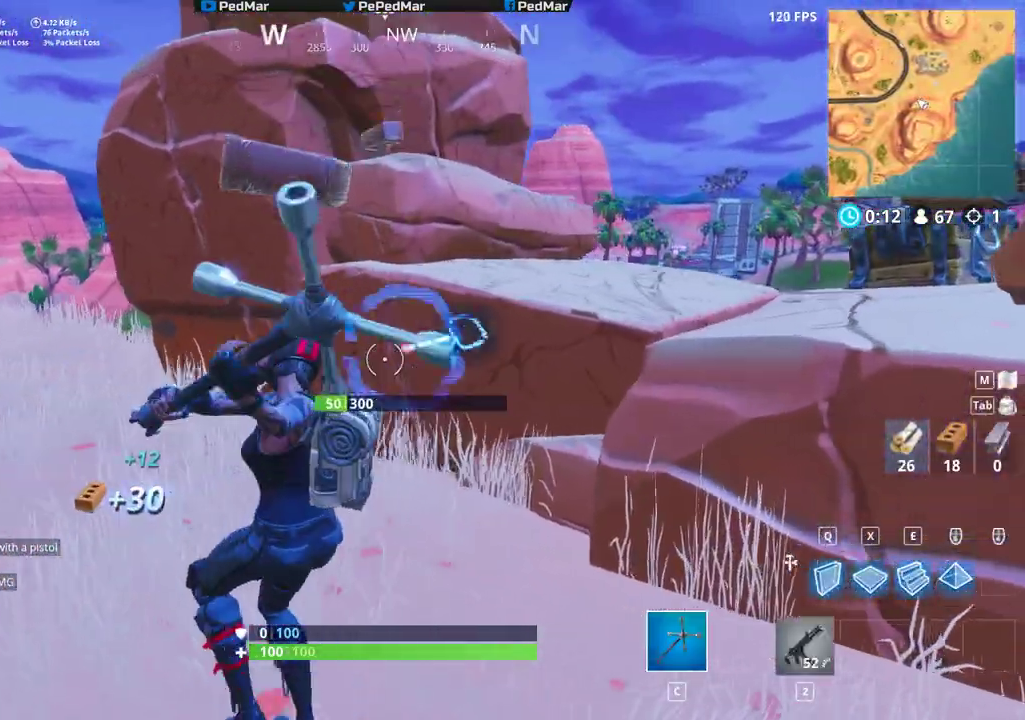
{"keys": ["d", "shift"], "mouse": ["left"], "events": [[167, "w", "down"], [233, "a", "down"], [233, "d", "up"], [283, "w", "up"], [417, "d", "down"], [450, "a", "up"]]}
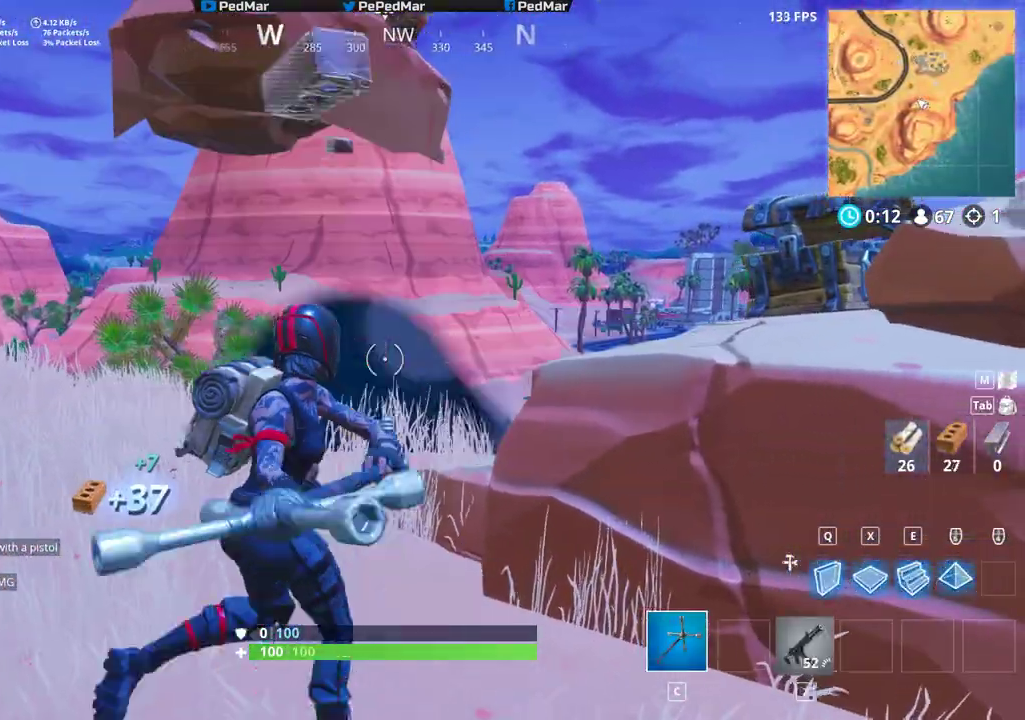
{"keys": ["d", "shift"], "mouse": ["left"], "events": []}
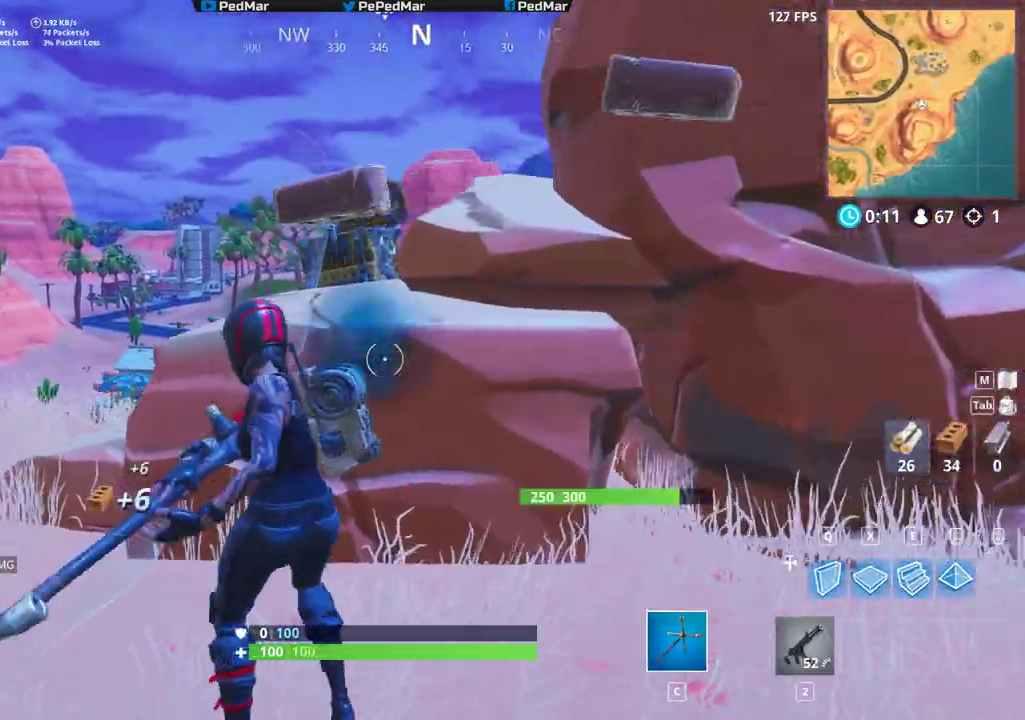
{"keys": ["d", "s", "shift"], "mouse": ["left"], "events": [[200, "s", "down"]]}
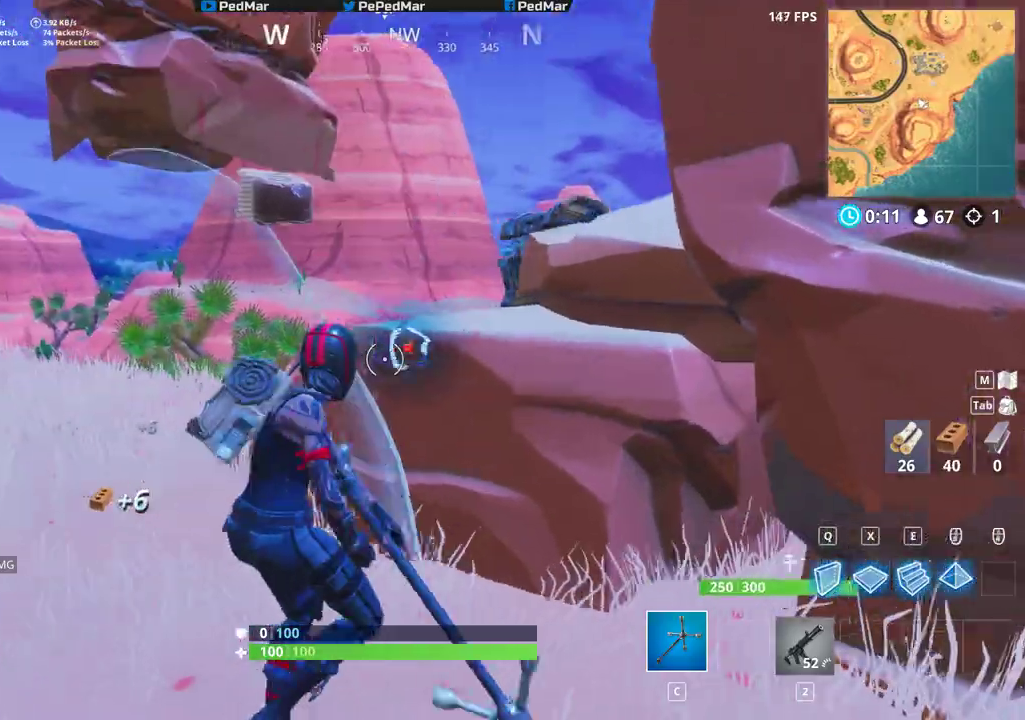
{"keys": ["d", "s", "shift"], "mouse": ["left"], "events": []}
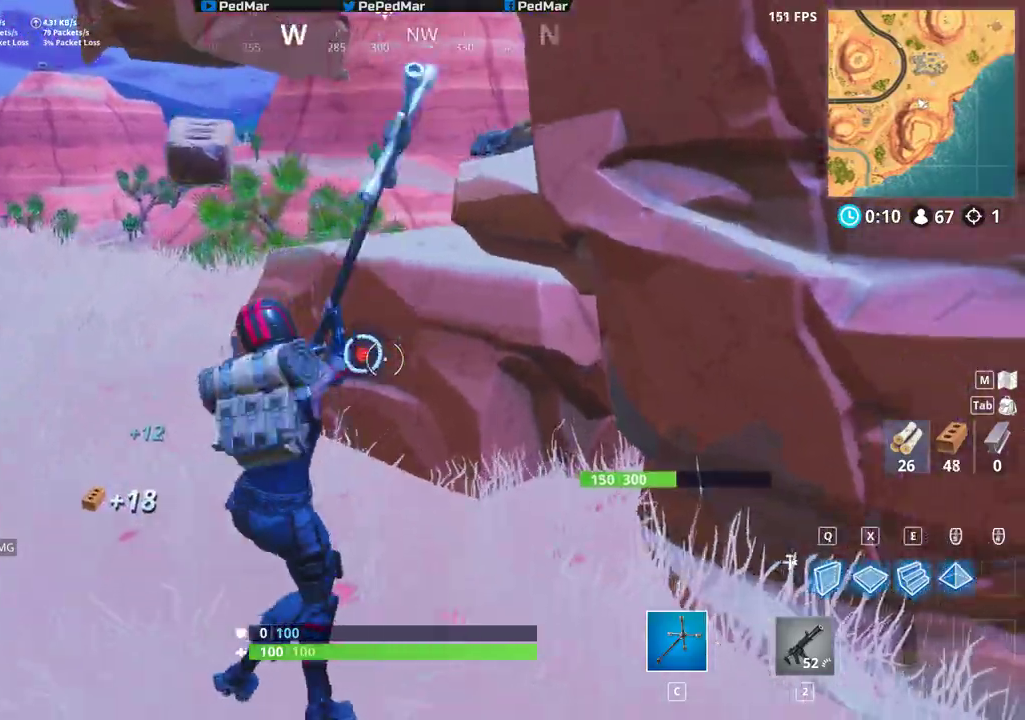
{"keys": ["s", "shift"], "mouse": ["left"], "events": [[233, "d", "up"], [417, "d", "down"], [467, "d", "up"]]}
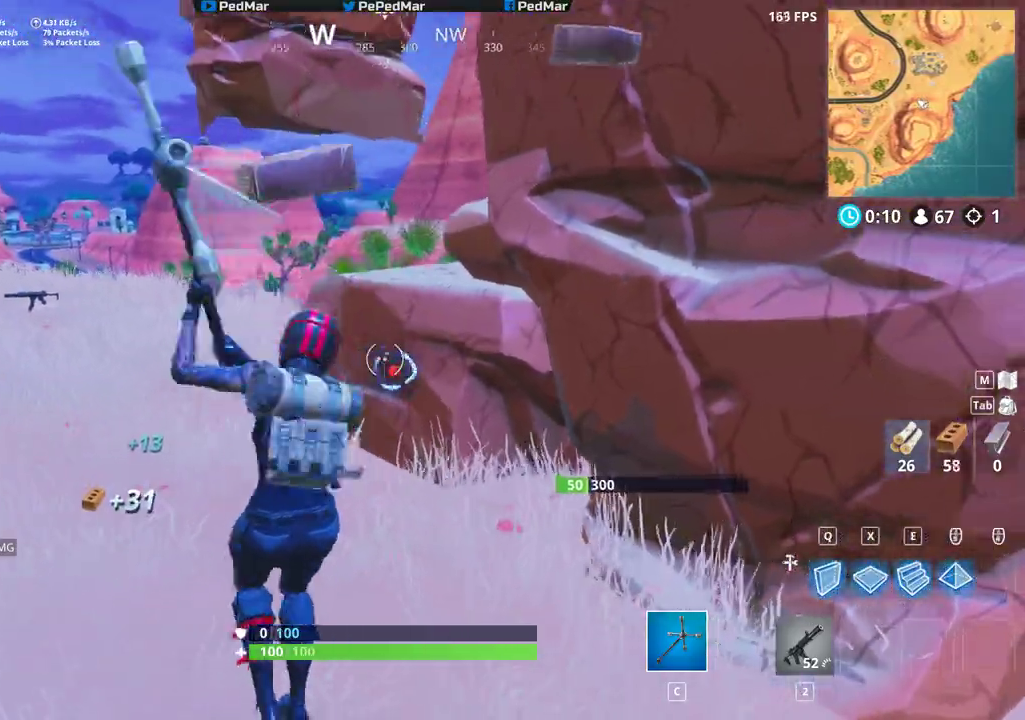
{"keys": ["d", "shift"], "mouse": [], "events": [[50, "d", "down"], [67, "d", "up"], [133, "d", "down"], [400, "mouse_left", "up"], [450, "s", "up"]]}
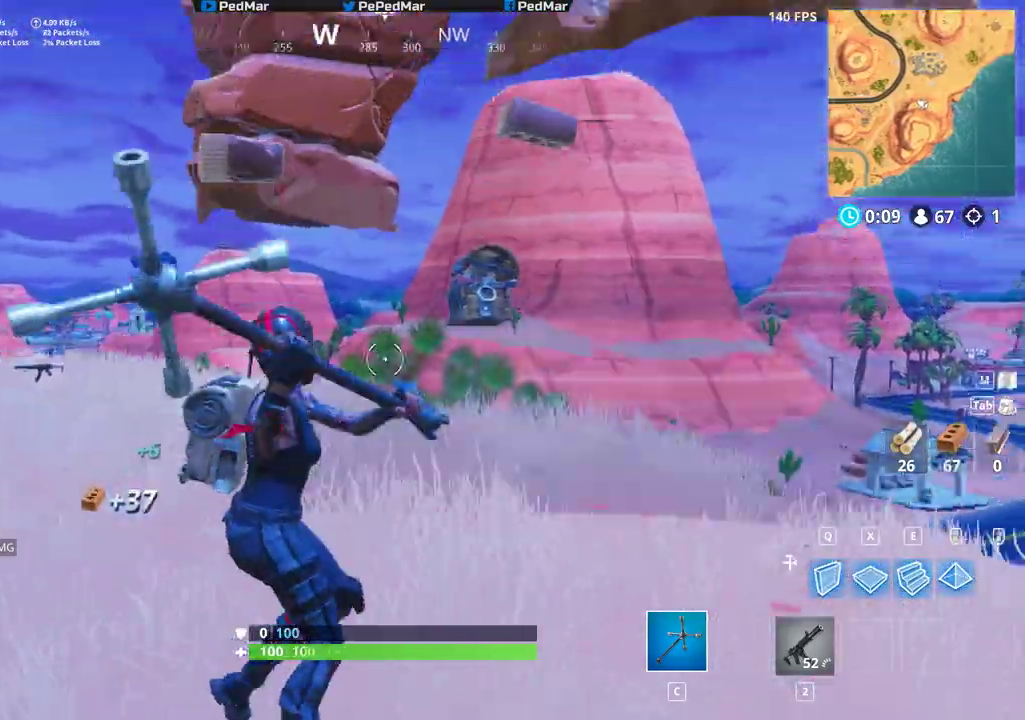
{"keys": ["d", "shift"], "mouse": [], "events": []}
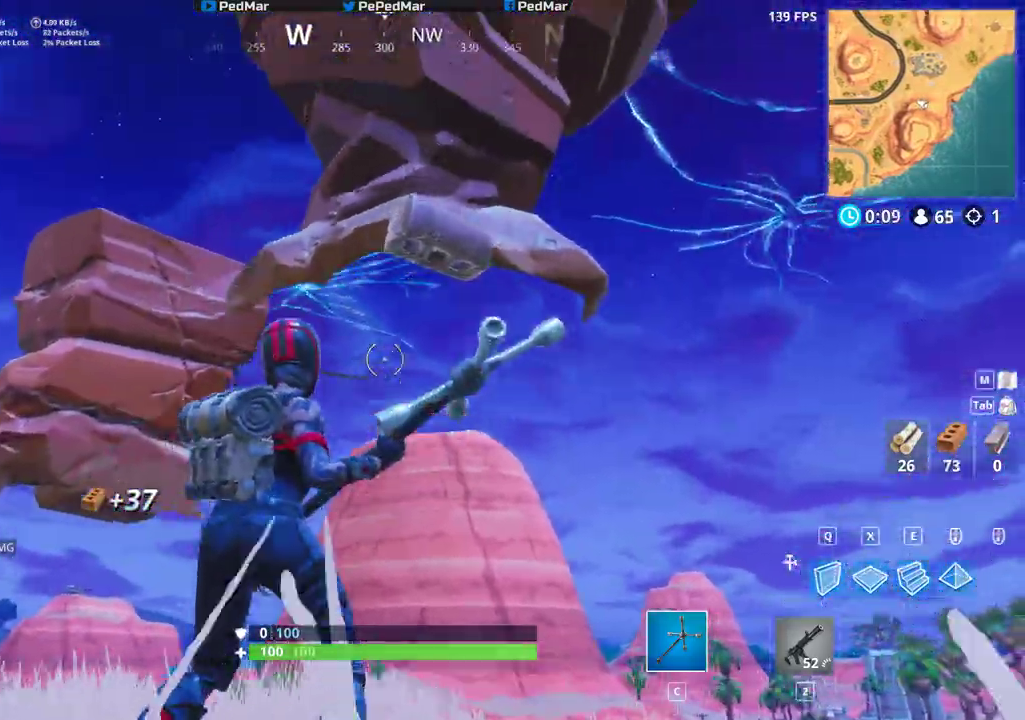
{"keys": ["d", "shift", "w"], "mouse": ["left"], "events": [[117, "mouse_left", "down"], [483, "w", "down"]]}
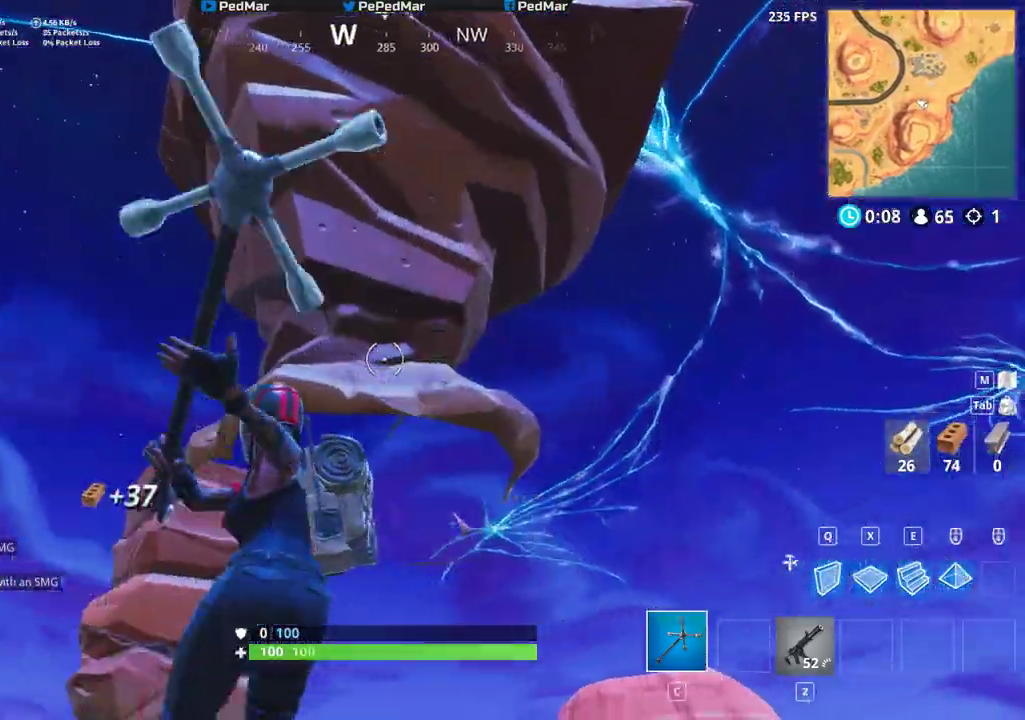
{"keys": ["a", "shift", "w"], "mouse": ["left"], "events": [[167, "d", "up"], [483, "a", "down"]]}
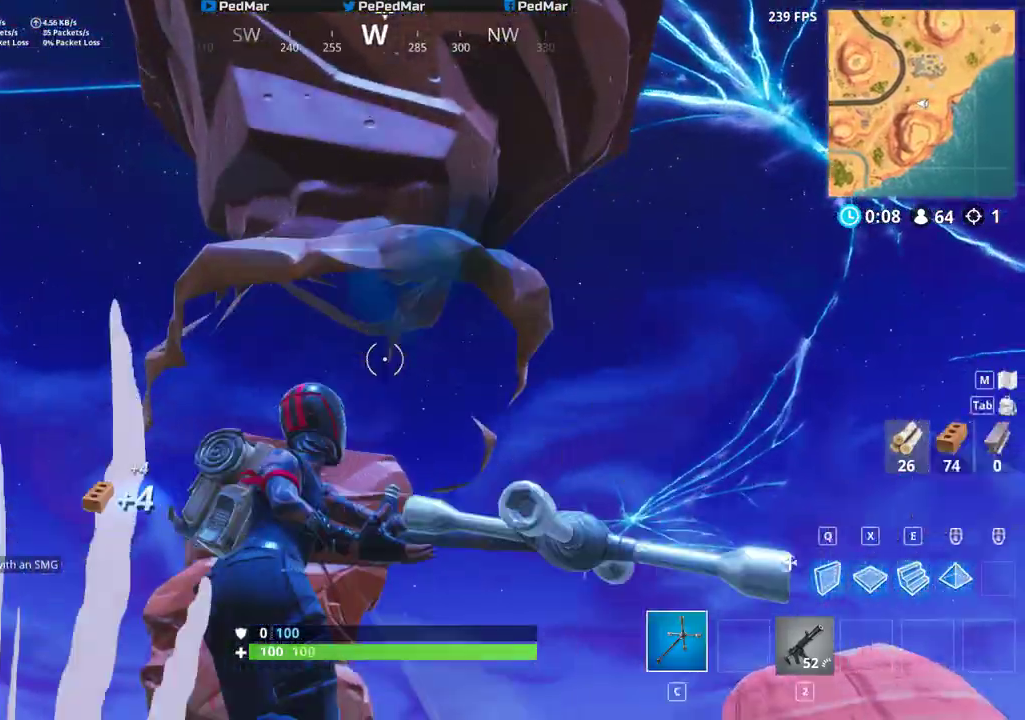
{"keys": ["d", "shift"], "mouse": ["left"], "events": [[83, "w", "up"], [217, "a", "up"], [217, "d", "down"]]}
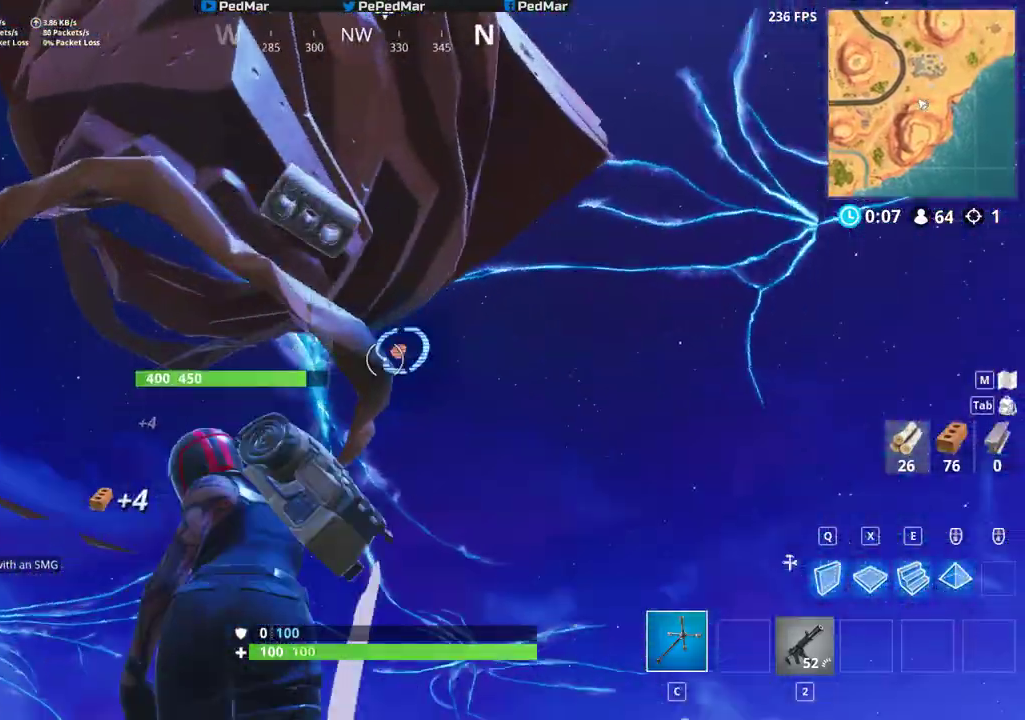
{"keys": ["a", "shift"], "mouse": ["left"], "events": [[50, "a", "down"], [50, "d", "up"], [300, "d", "down"], [333, "a", "up"], [467, "a", "down"], [500, "d", "up"]]}
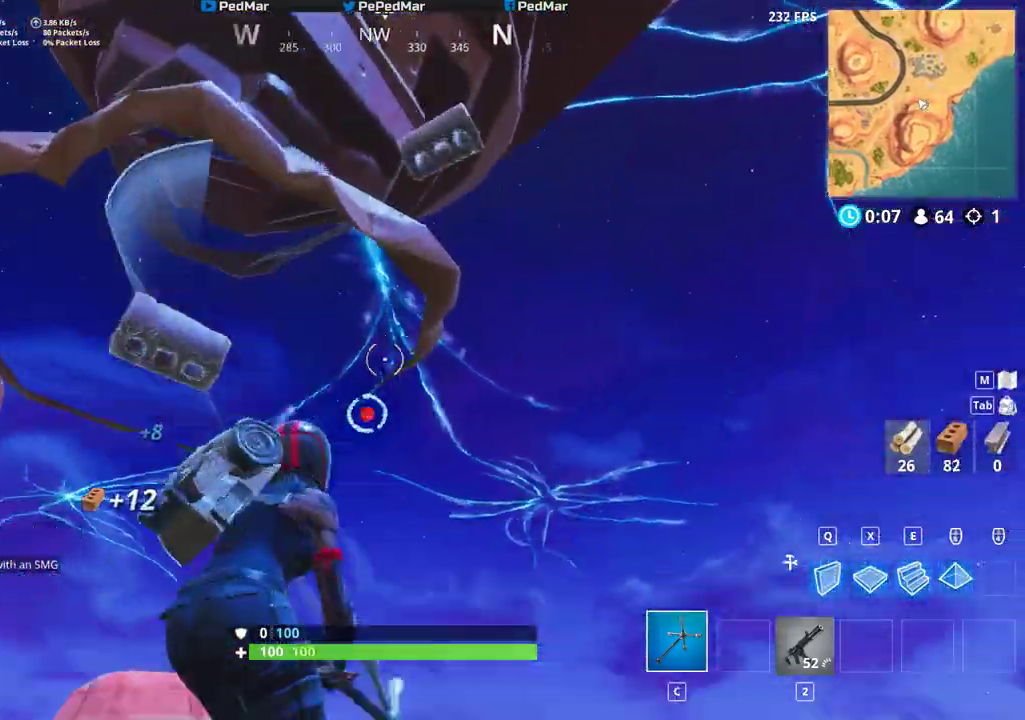
{"keys": ["a", "shift"], "mouse": ["left"], "events": [[183, "d", "down"], [200, "a", "up"], [483, "a", "down"], [483, "d", "up"]]}
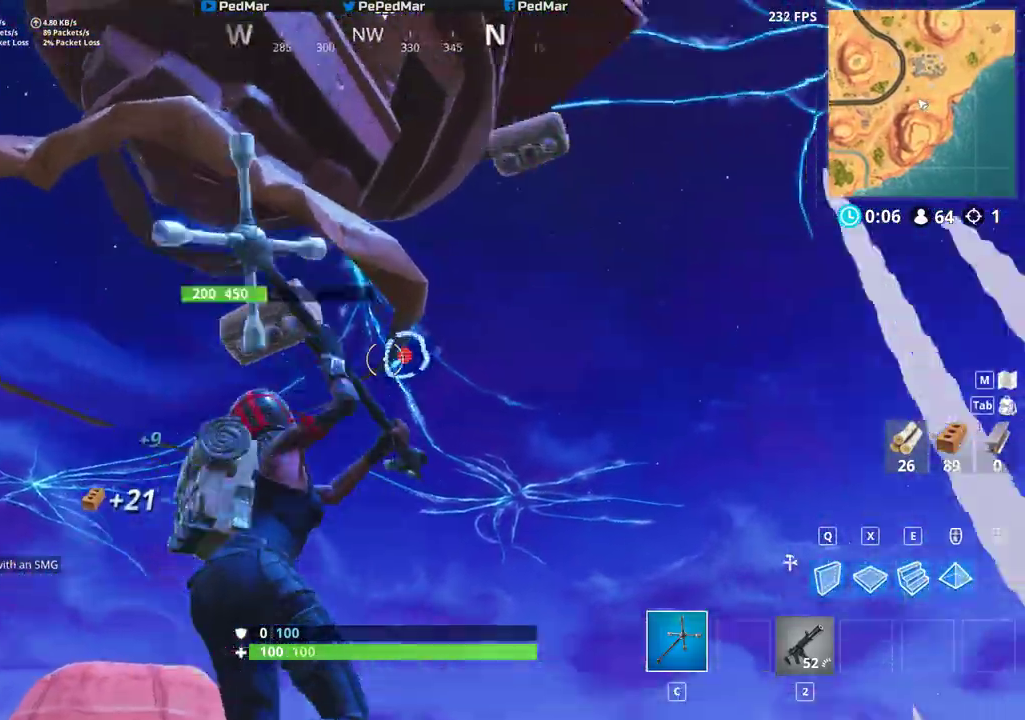
{"keys": ["d", "shift"], "mouse": [], "events": [[133, "a", "up"], [133, "d", "down"], [450, "mouse_left", "up"]]}
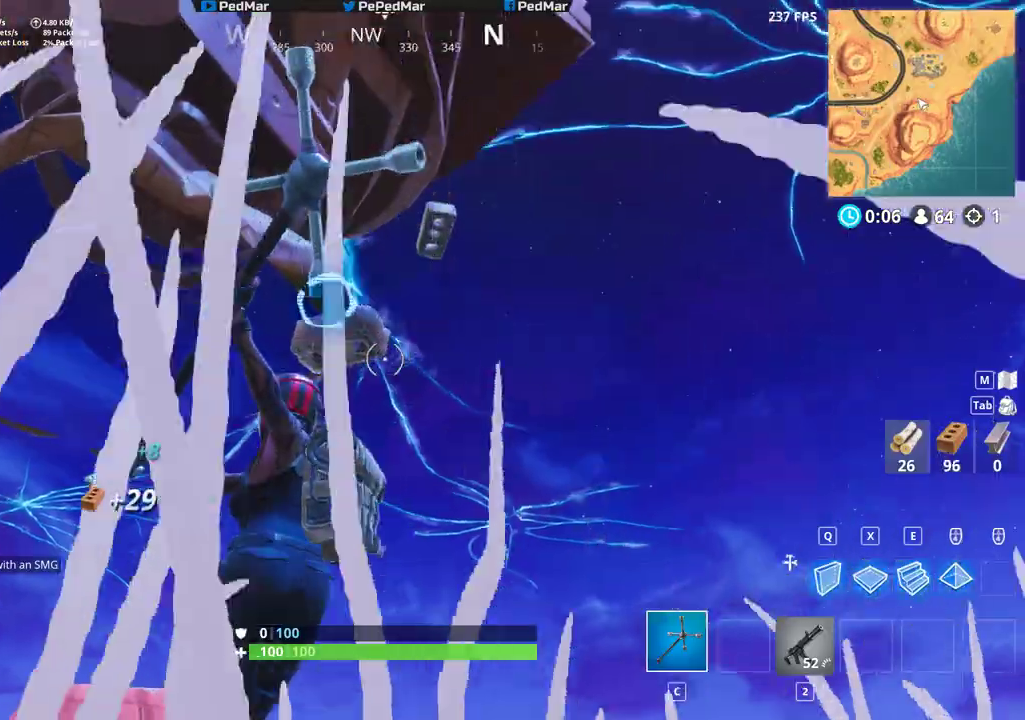
{"keys": ["d", "shift"], "mouse": [], "events": [[67, "a", "down"], [83, "d", "up"], [117, "mouse_left", "down"], [367, "d", "down"], [400, "a", "up"], [433, "mouse_left", "up"]]}
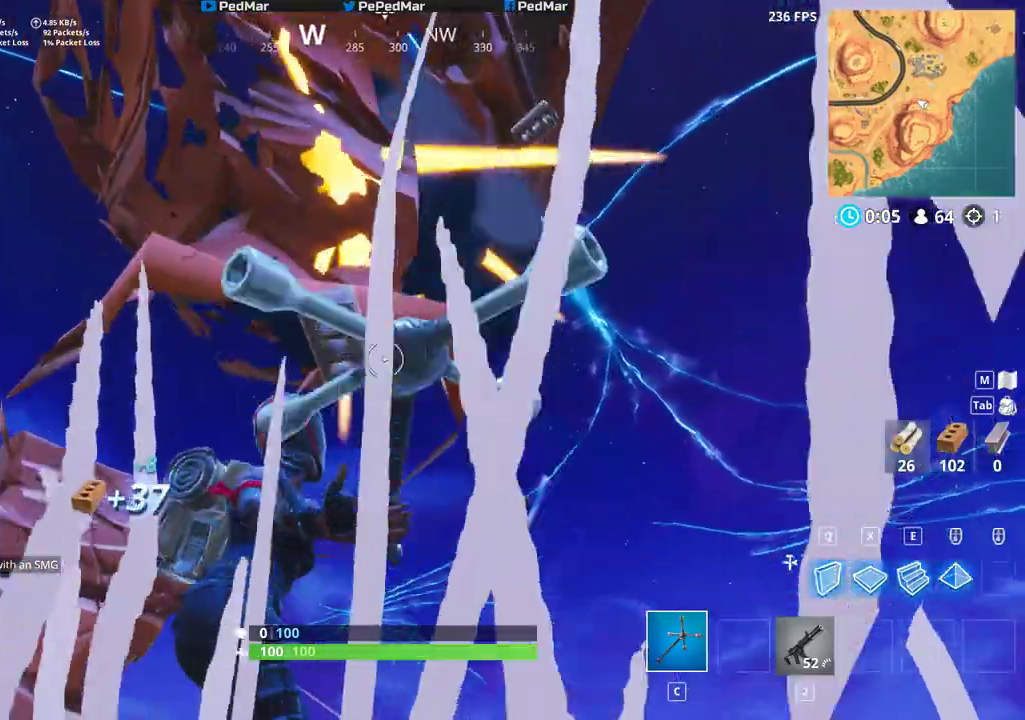
{"keys": ["d", "shift", "w"], "mouse": [], "events": [[167, "w", "down"]]}
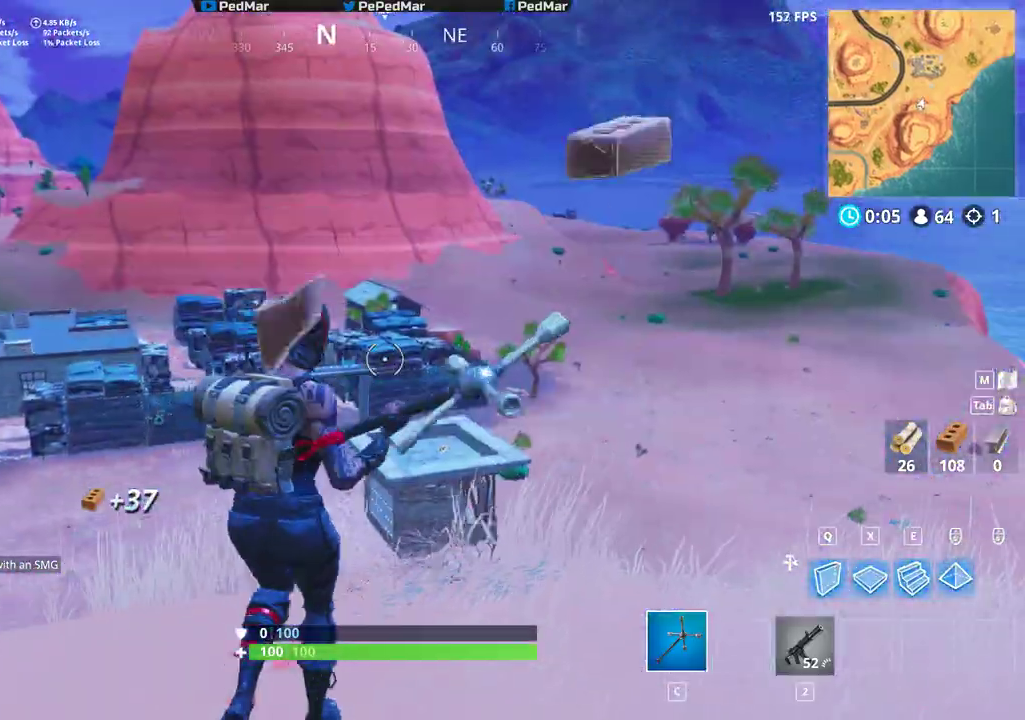
{"keys": ["d", "shift", "w"], "mouse": [], "events": []}
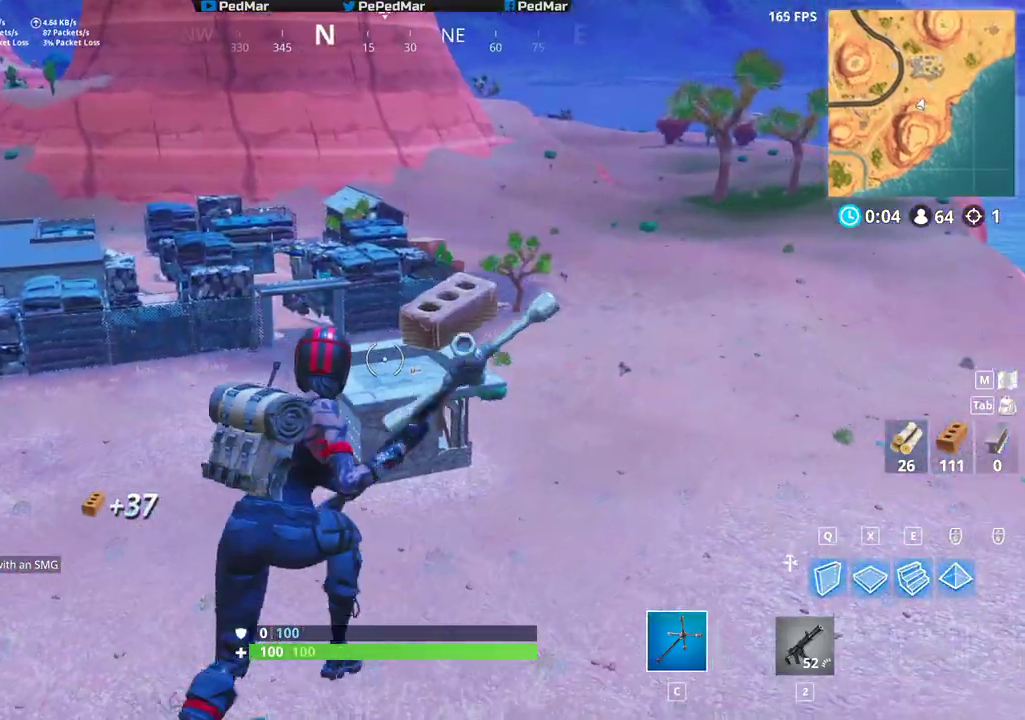
{"keys": ["shift", "w"], "mouse": [], "events": [[333, "d", "up"]]}
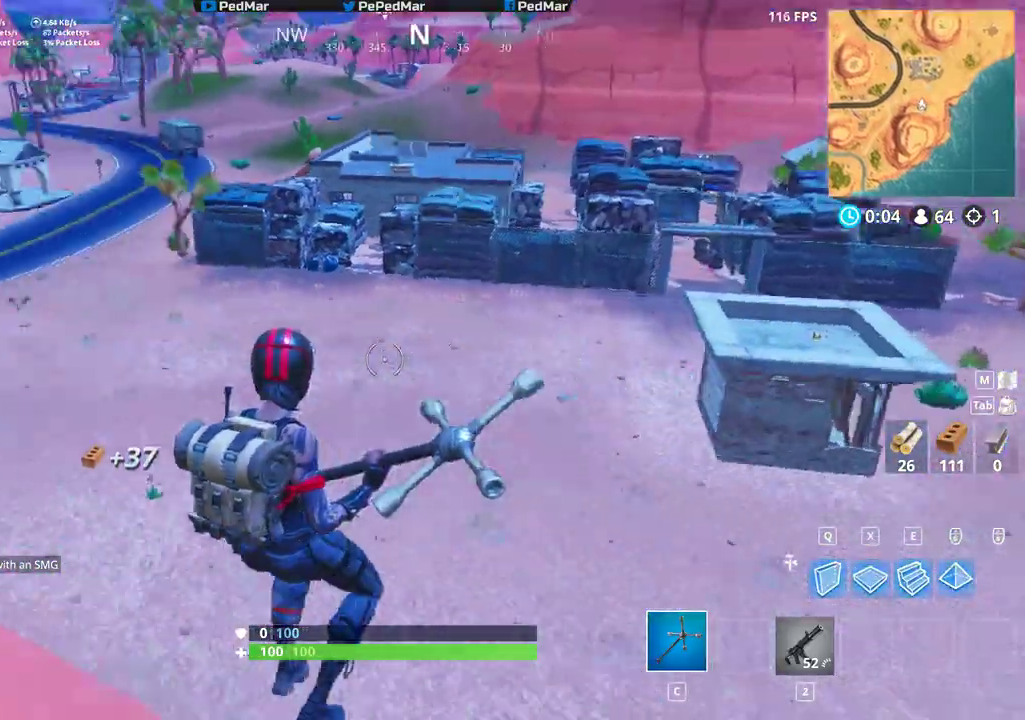
{"keys": ["d", "shift", "w"], "mouse": [], "events": [[450, "d", "down"]]}
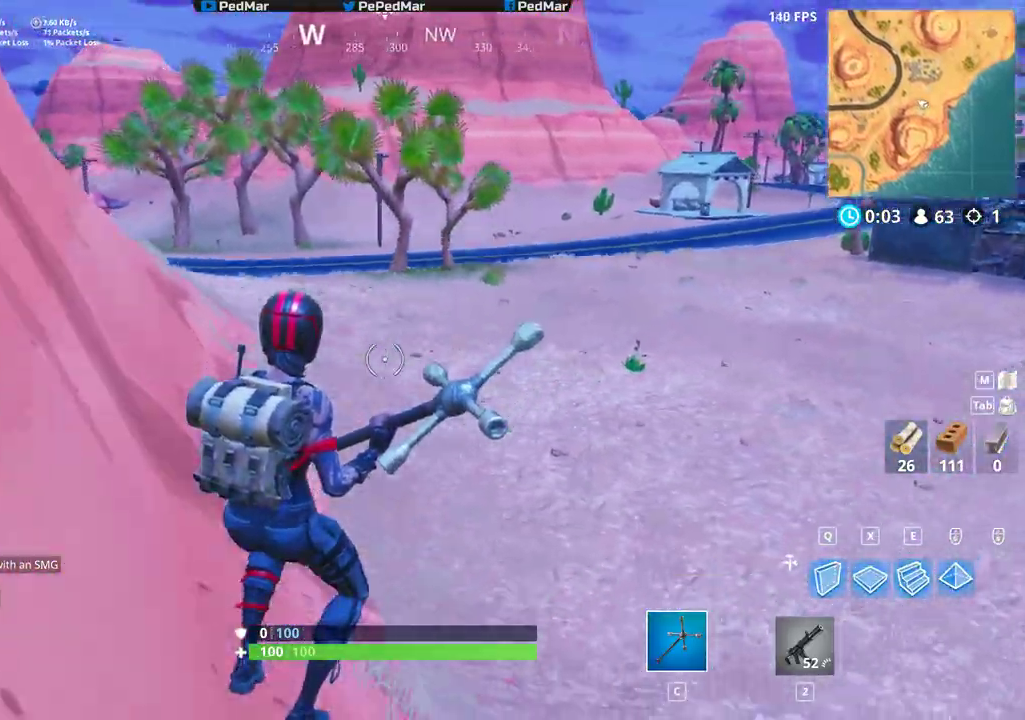
{"keys": ["d", "shift", "space", "w"], "mouse": [], "events": [[483, "space", "down"]]}
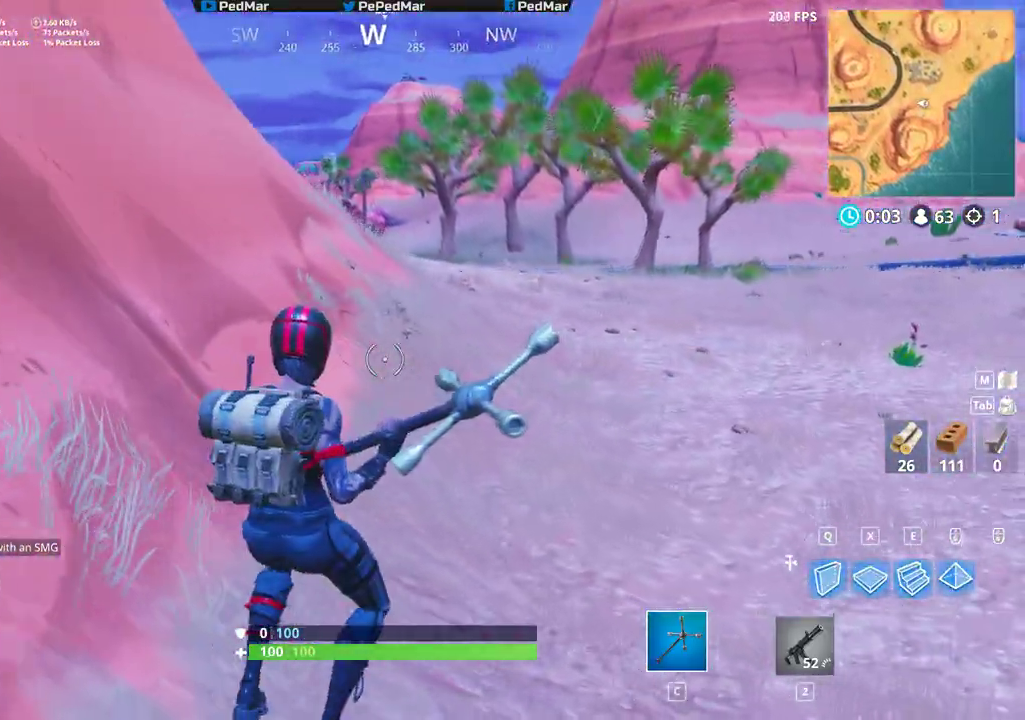
{"keys": ["d", "shift", "w"], "mouse": [], "events": [[100, "space", "up"]]}
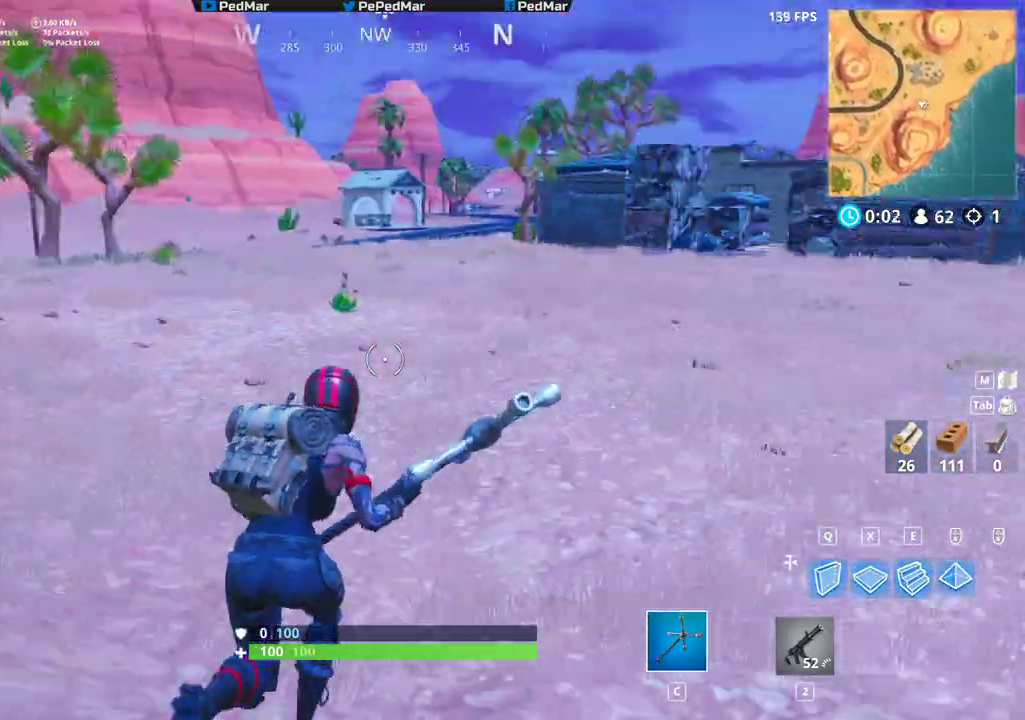
{"keys": ["d", "shift", "w"], "mouse": [], "events": [[233, "d", "up"], [450, "d", "down"]]}